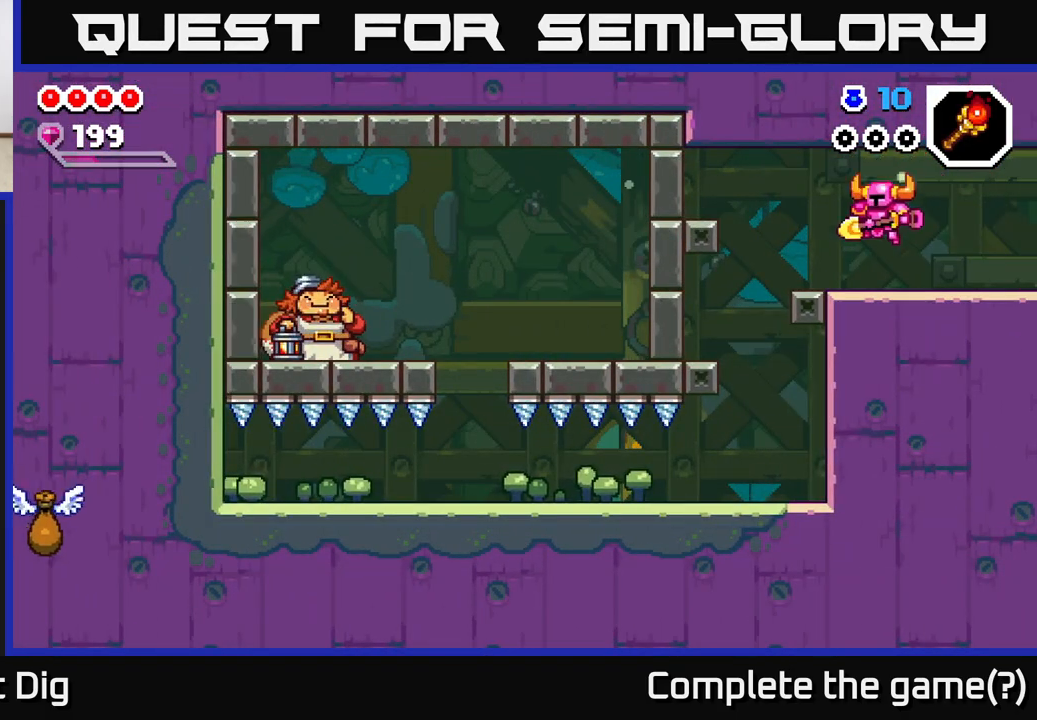
Gameplay with a controller (Xbox layout); each line is a JSON object with the inputs held at the frame after it. "events" lists button and stick changes between this image and that frame as [ms after this image, input, new state], when the widget could be followed in between.
{"buttons": [], "left_stick": "center", "right_stick": "center", "events": [[483, "left_stick", "center"]]}
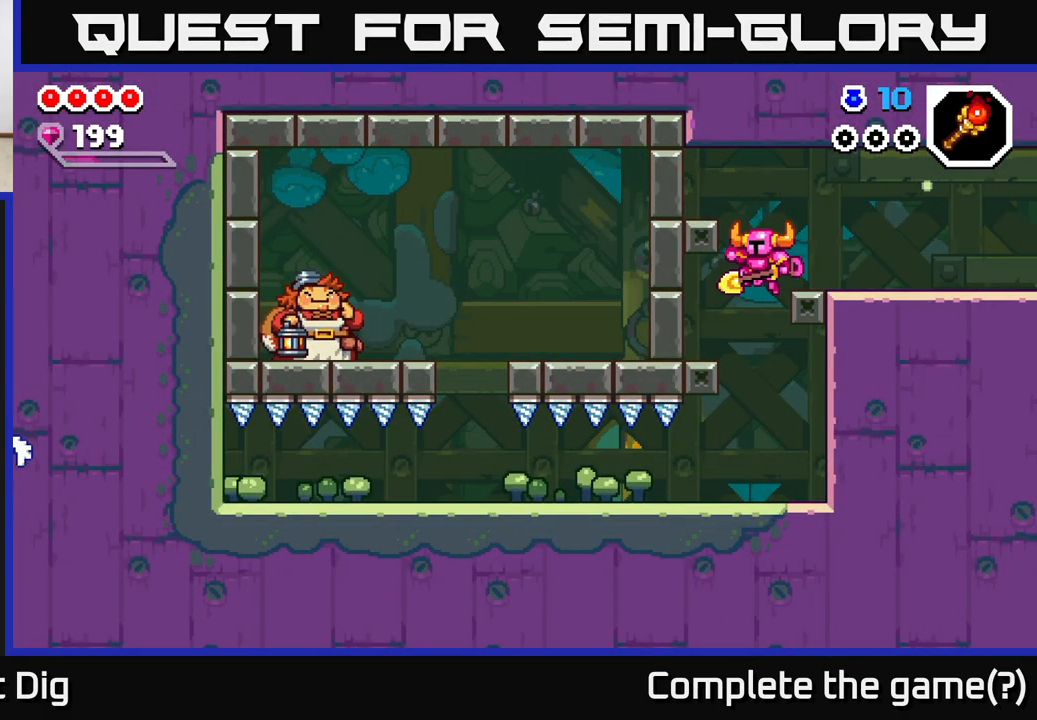
{"buttons": [], "left_stick": "left", "right_stick": "center", "events": [[333, "left_stick", "left"]]}
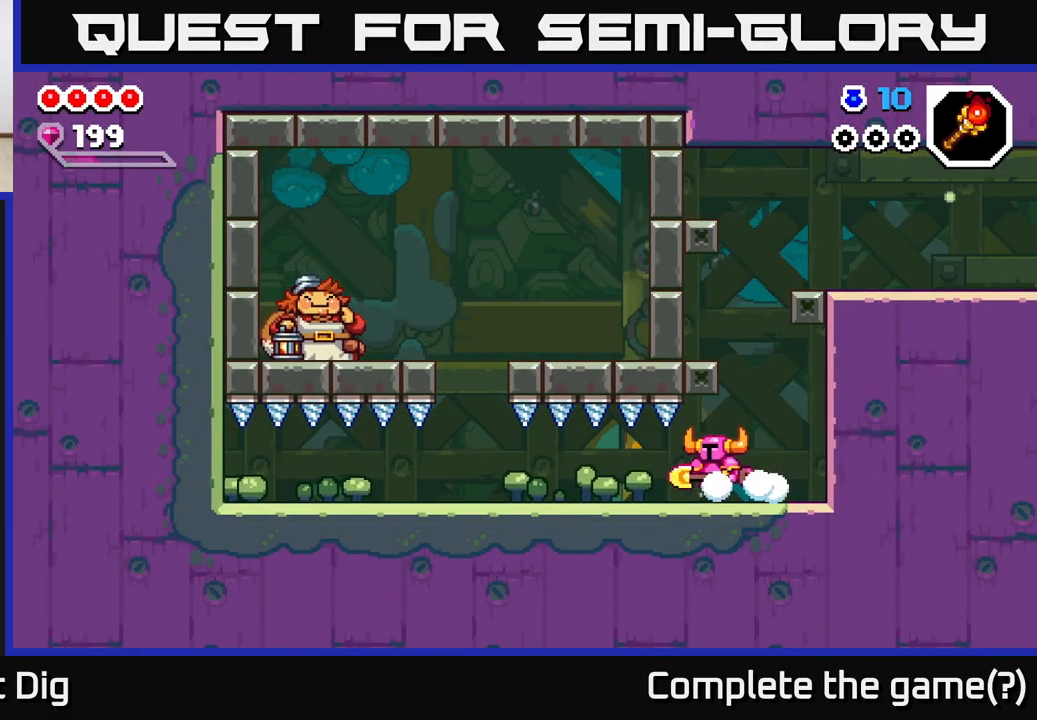
{"buttons": [], "left_stick": "left", "right_stick": "center", "events": []}
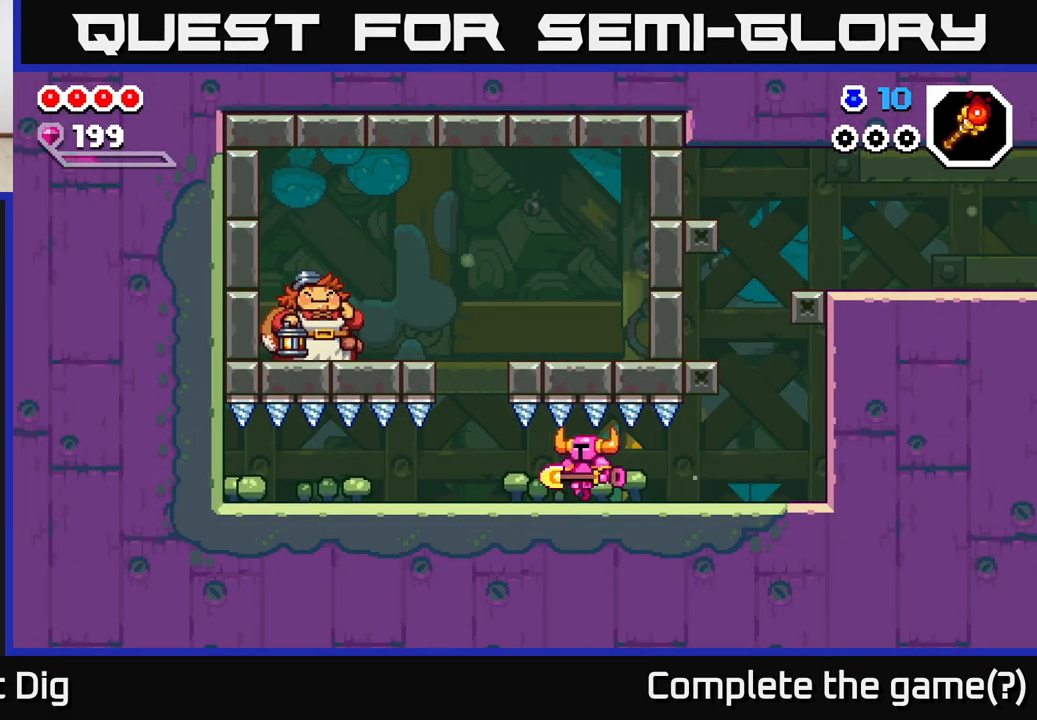
{"buttons": [], "left_stick": "center", "right_stick": "center", "events": [[417, "left_stick", "center"]]}
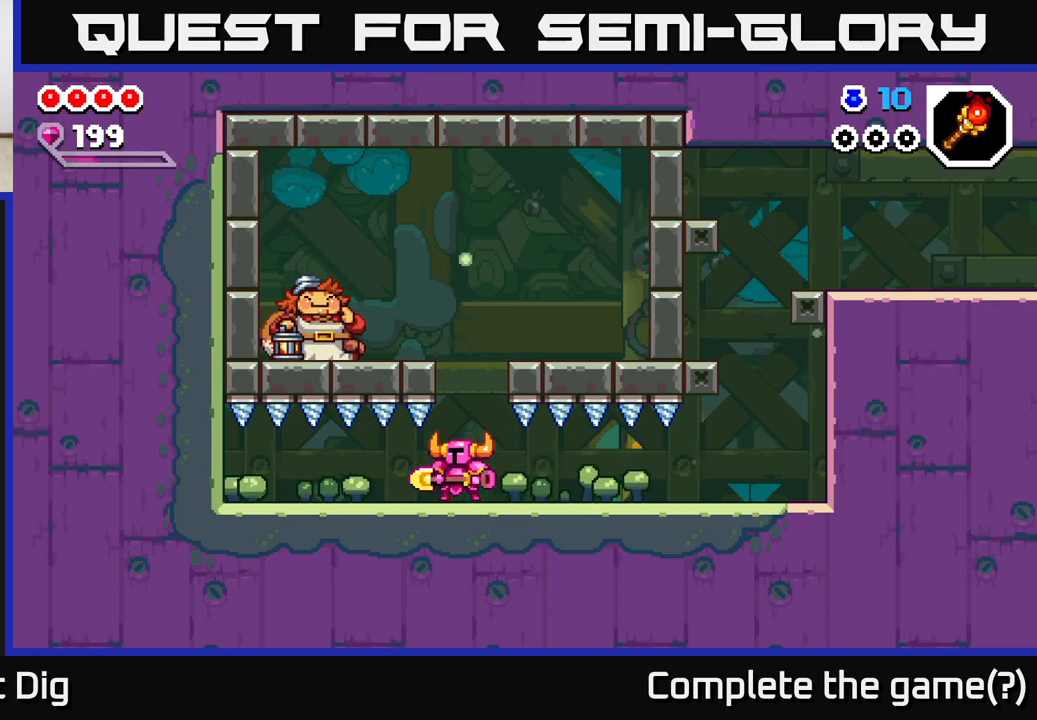
{"buttons": [], "left_stick": "center", "right_stick": "center", "events": [[117, "A", "down"], [483, "A", "up"]]}
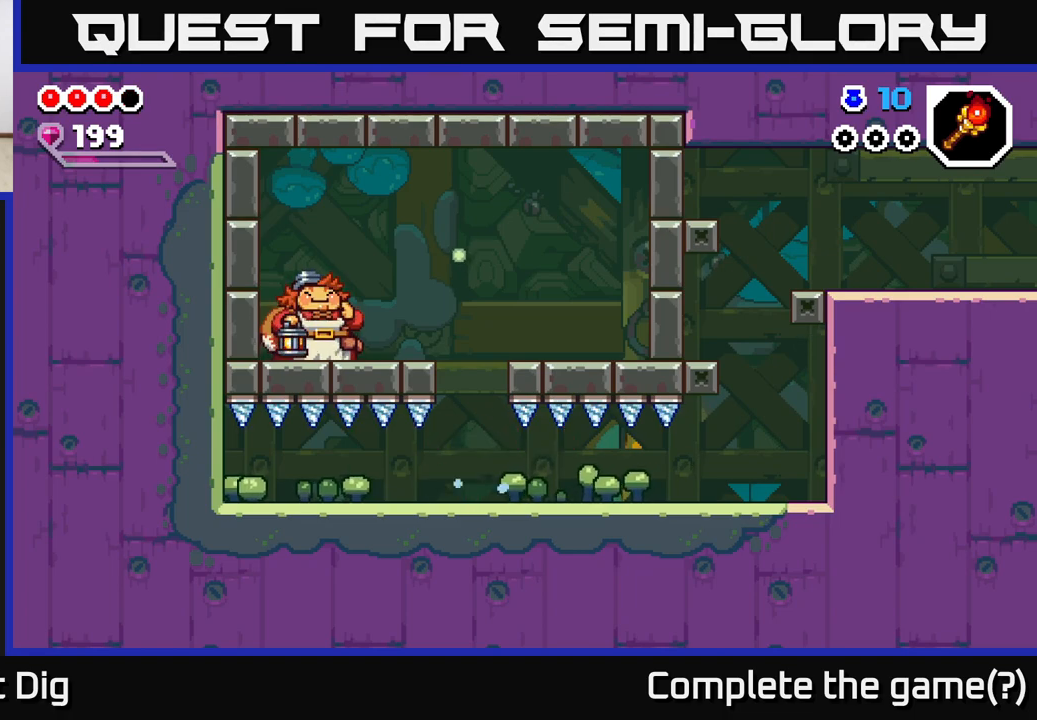
{"buttons": [], "left_stick": "center", "right_stick": "center", "events": [[233, "left_stick", "left"], [333, "left_stick", "center"]]}
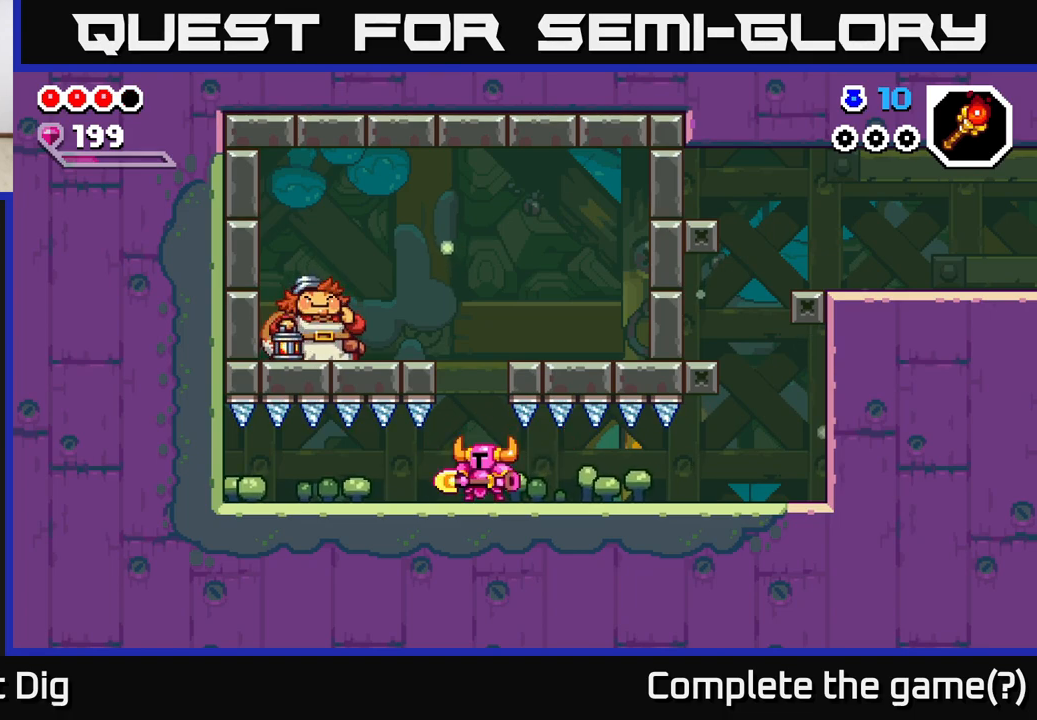
{"buttons": ["A"], "left_stick": "center", "right_stick": "center", "events": [[133, "left_stick", "left"], [233, "left_stick", "center"], [383, "A", "down"]]}
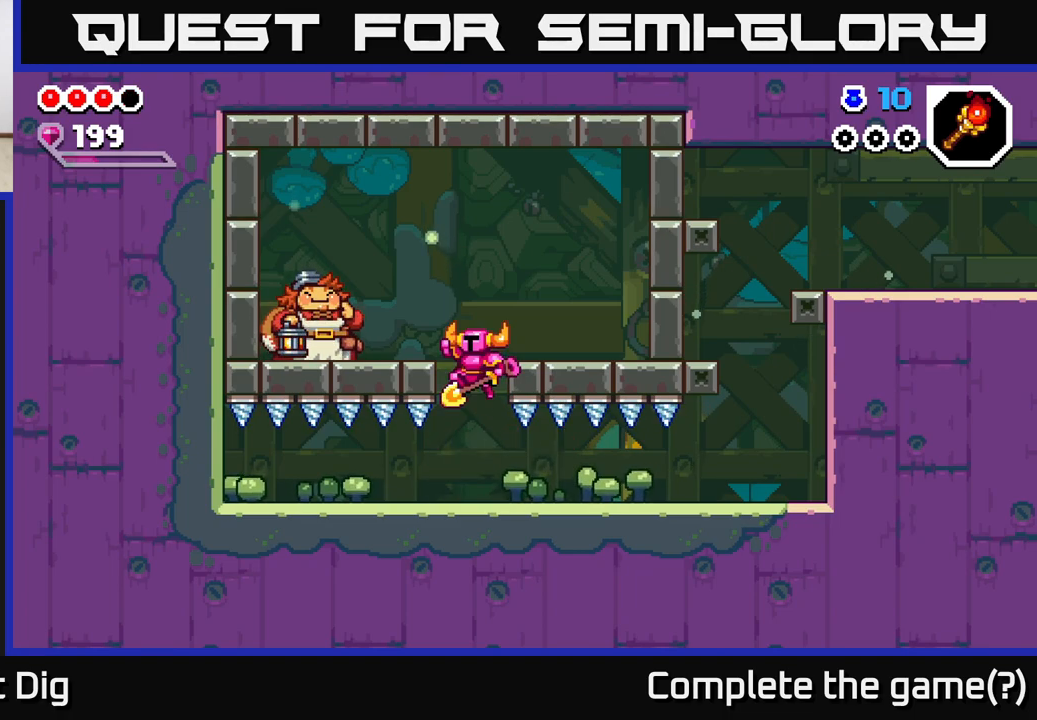
{"buttons": ["X"], "left_stick": "center", "right_stick": "center", "events": [[100, "left_stick", "left"], [200, "A", "up"], [450, "X", "down"], [500, "left_stick", "center"]]}
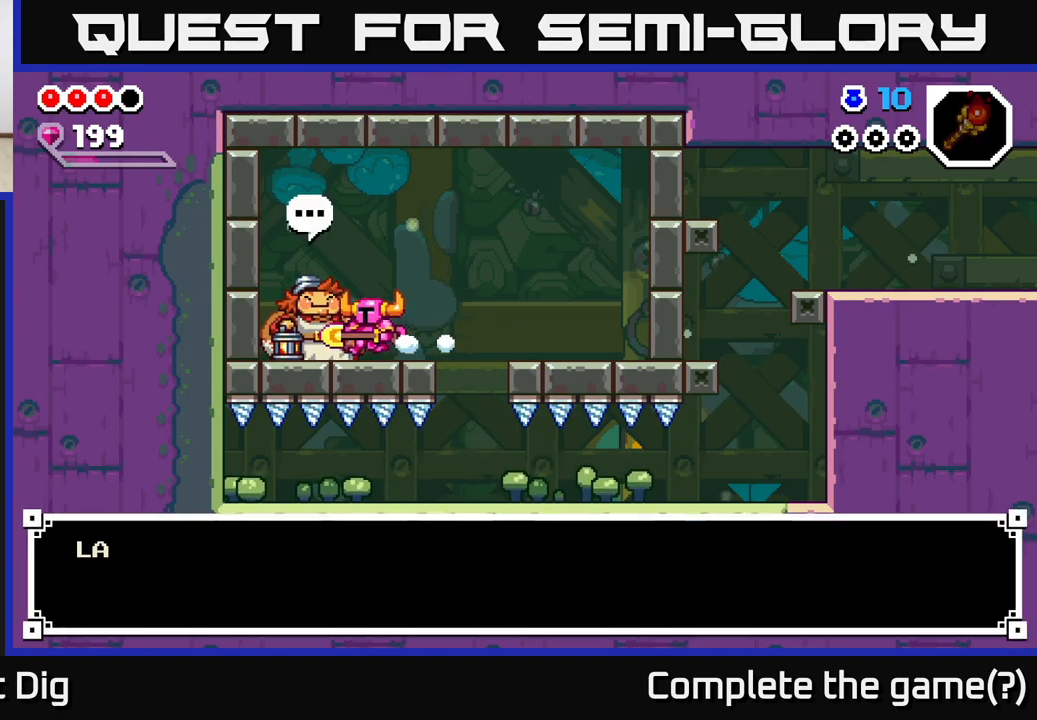
{"buttons": [], "left_stick": "center", "right_stick": "center", "events": [[33, "X", "up"], [367, "A", "down"], [467, "A", "up"]]}
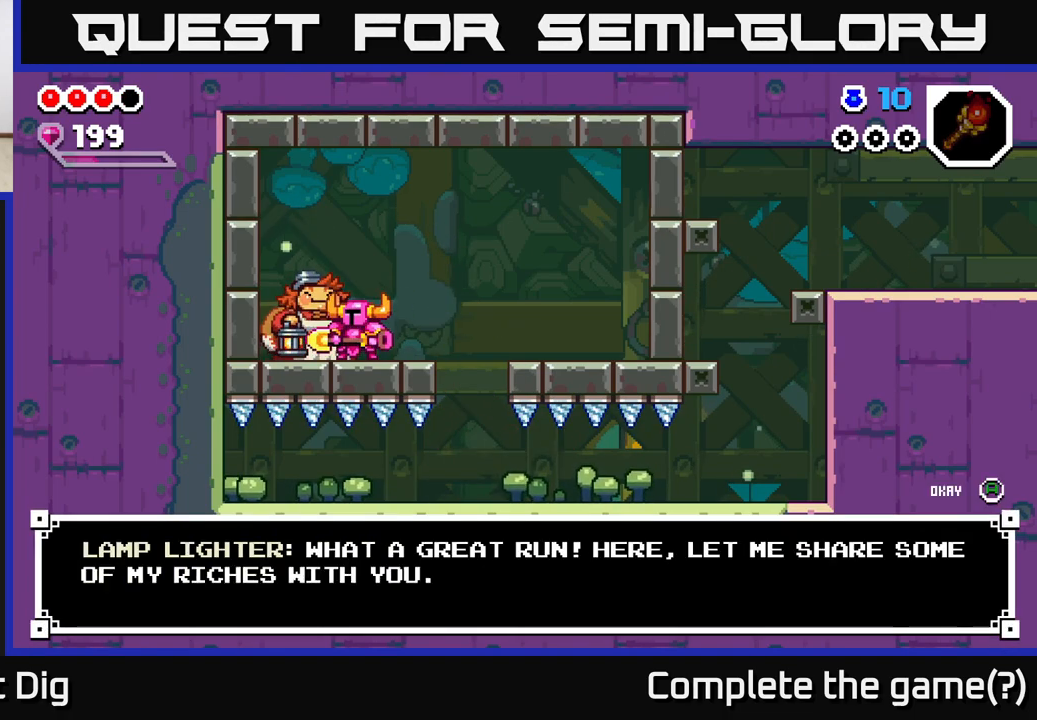
{"buttons": [], "left_stick": "center", "right_stick": "center", "events": [[50, "A", "down"], [167, "A", "up"], [333, "A", "down"], [400, "A", "up"]]}
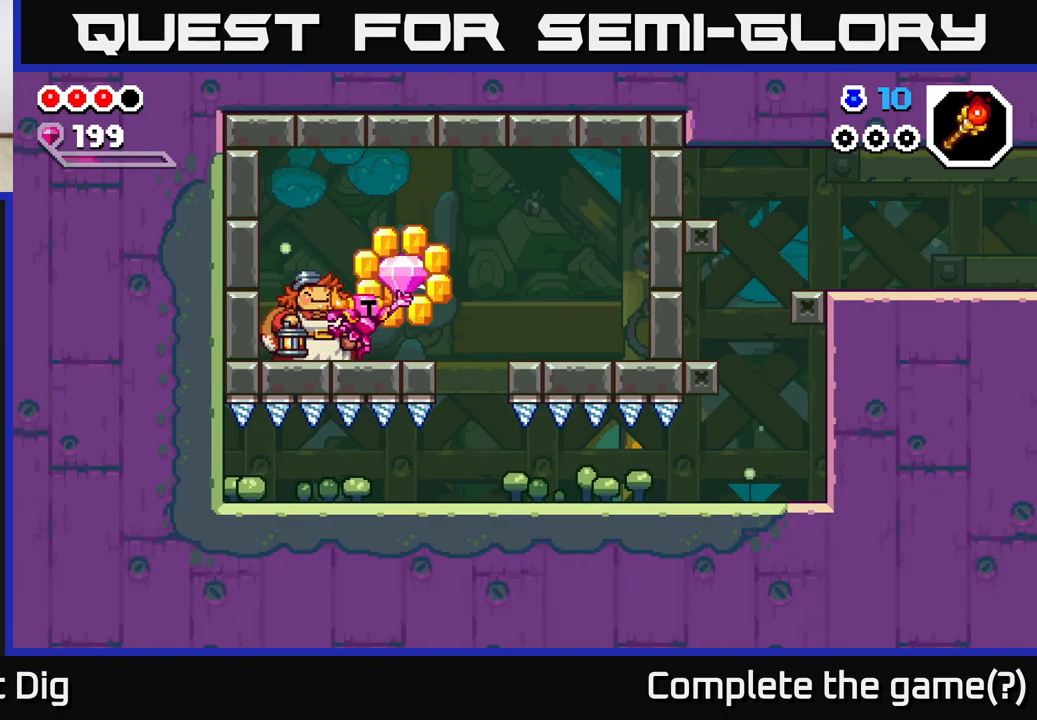
{"buttons": [], "left_stick": "right", "right_stick": "center", "events": [[433, "left_stick", "right"]]}
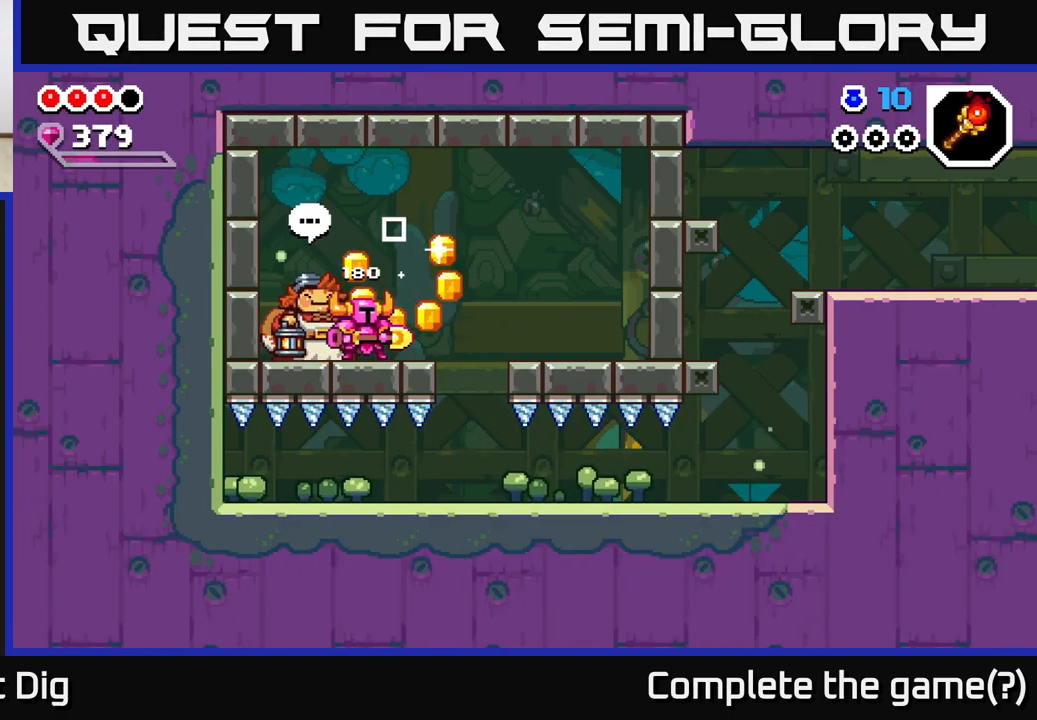
{"buttons": [], "left_stick": "right", "right_stick": "center", "events": [[233, "A", "down"], [283, "left_stick", "center"], [367, "A", "up"], [400, "left_stick", "right"]]}
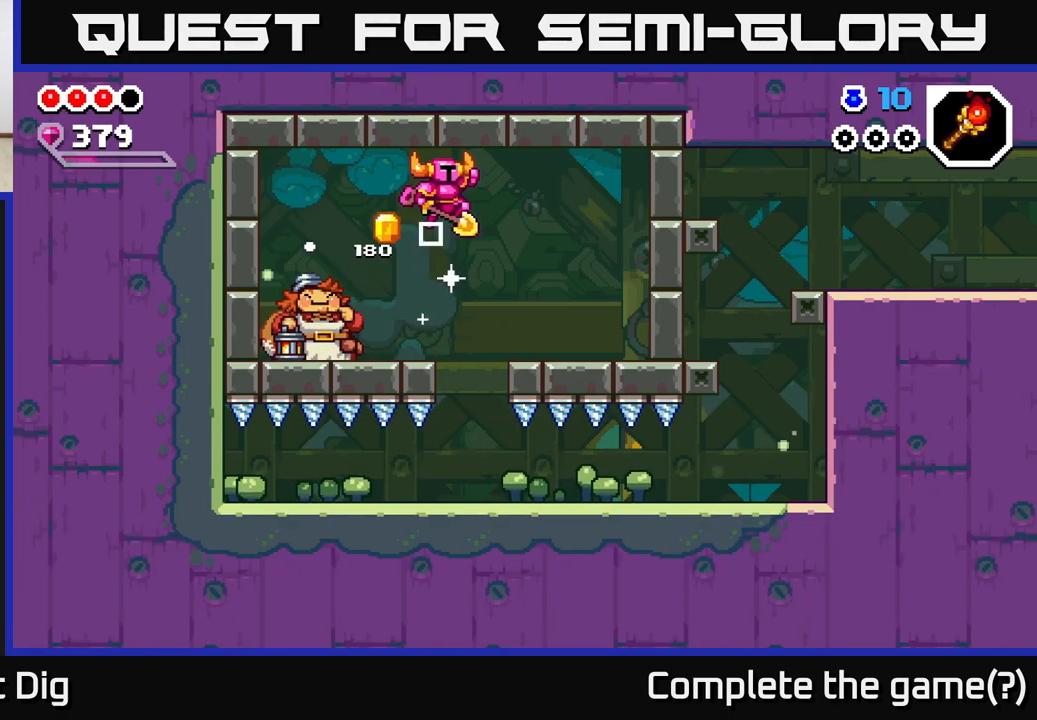
{"buttons": [], "left_stick": "center", "right_stick": "center", "events": [[100, "left_stick", "center"]]}
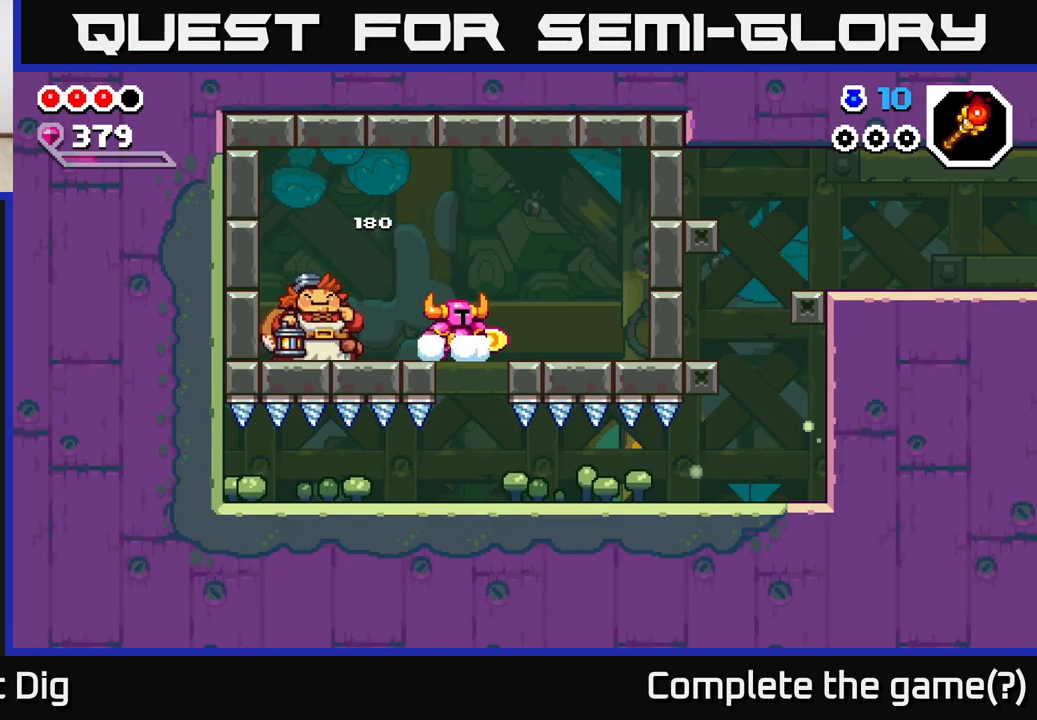
{"buttons": [], "left_stick": "center", "right_stick": "center", "events": [[183, "left_stick", "right"], [317, "left_stick", "center"]]}
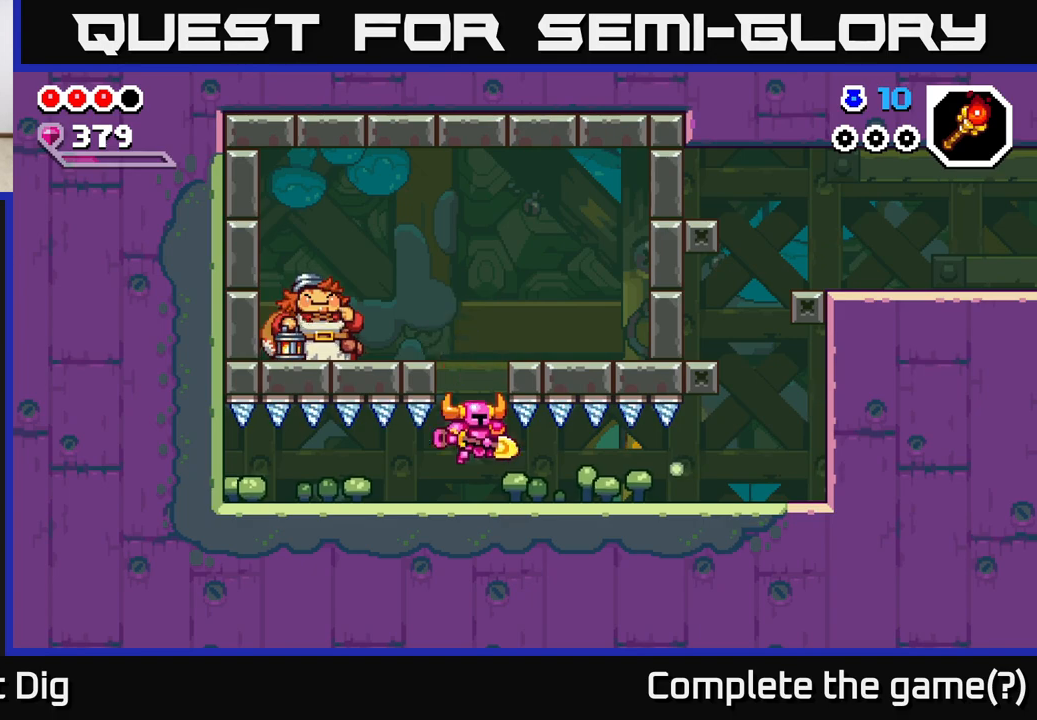
{"buttons": [], "left_stick": "right", "right_stick": "center", "events": [[100, "left_stick", "right"]]}
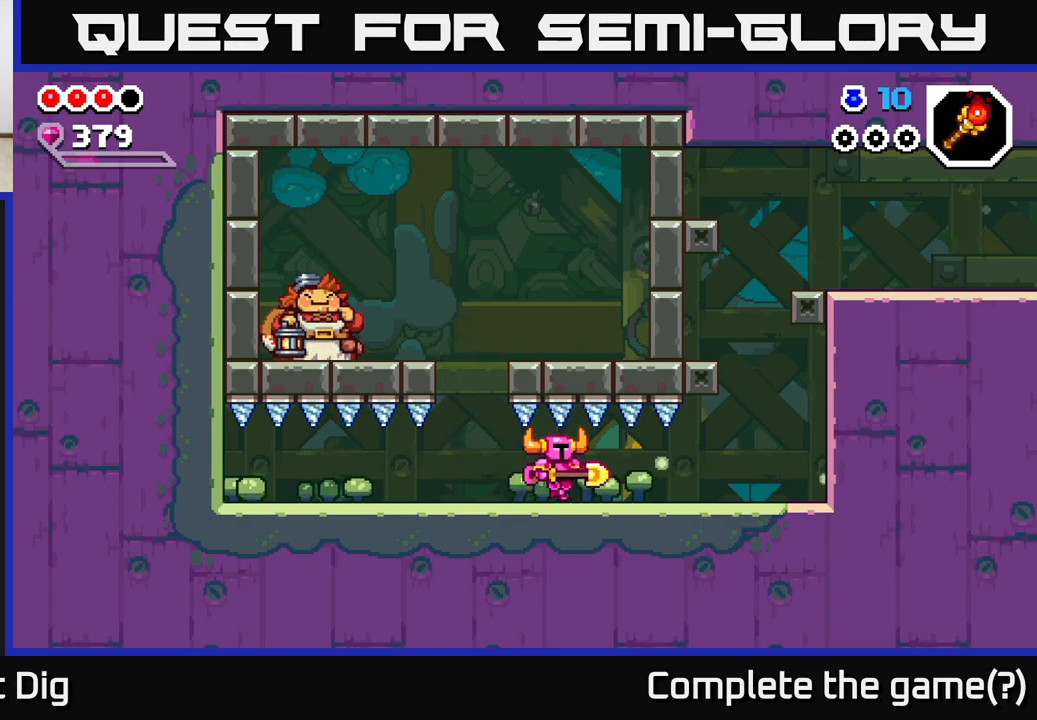
{"buttons": [], "left_stick": "right", "right_stick": "center", "events": []}
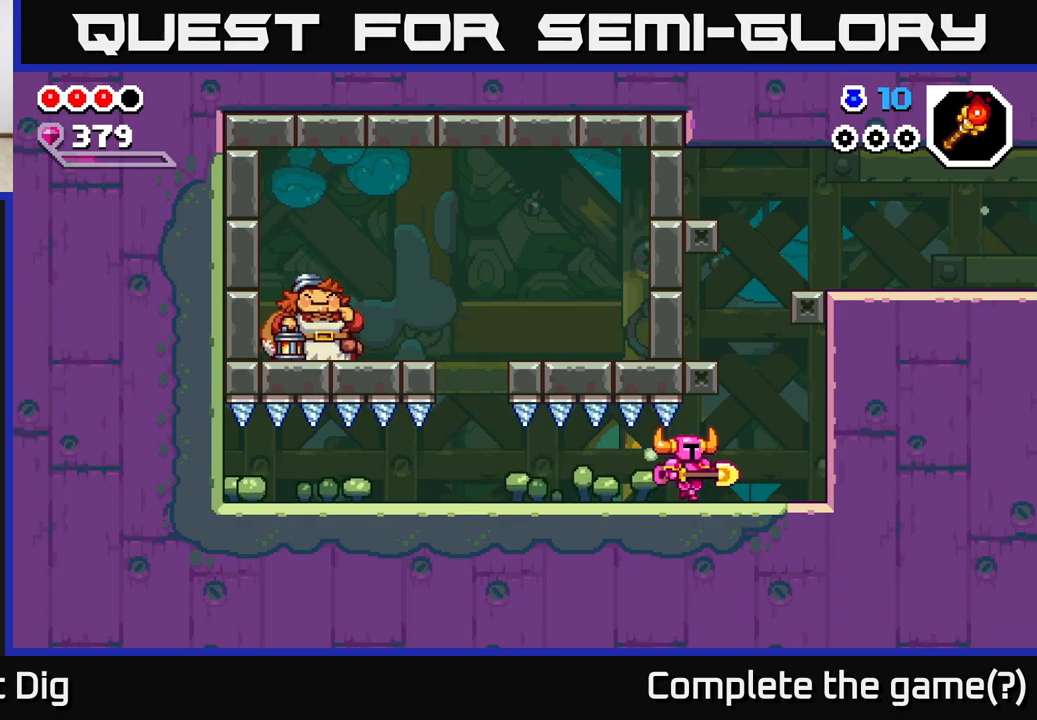
{"buttons": ["A"], "left_stick": "left", "right_stick": "center", "events": [[267, "A", "down"], [350, "left_stick", "left"]]}
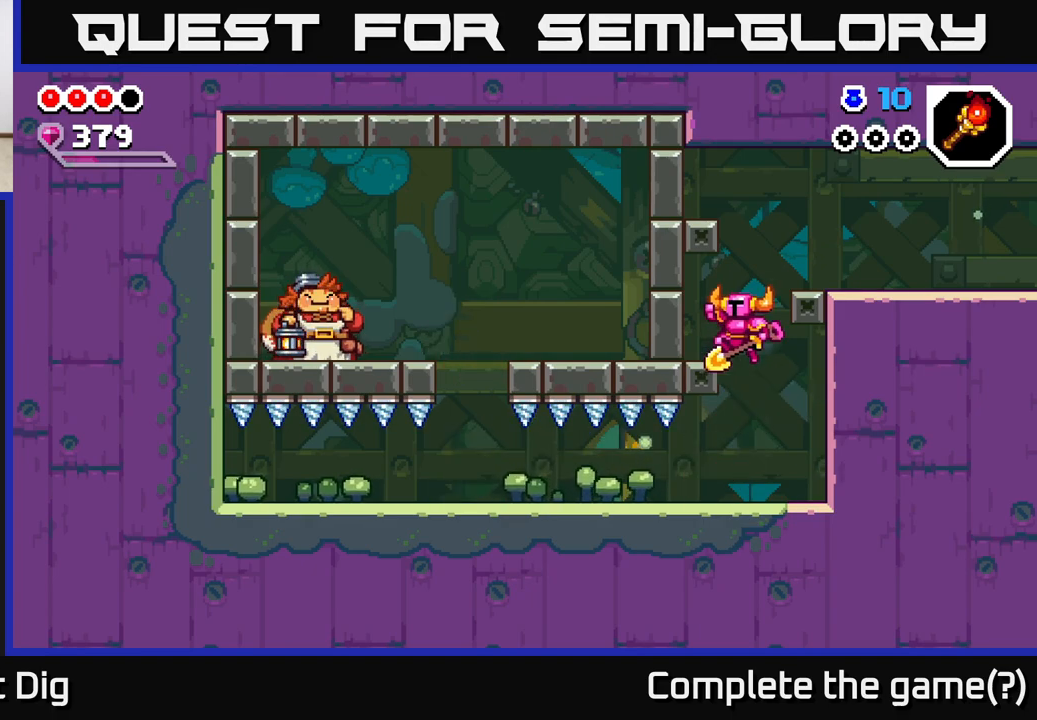
{"buttons": ["A"], "left_stick": "right", "right_stick": "center", "events": [[67, "A", "up"], [283, "left_stick", "right"], [383, "A", "down"]]}
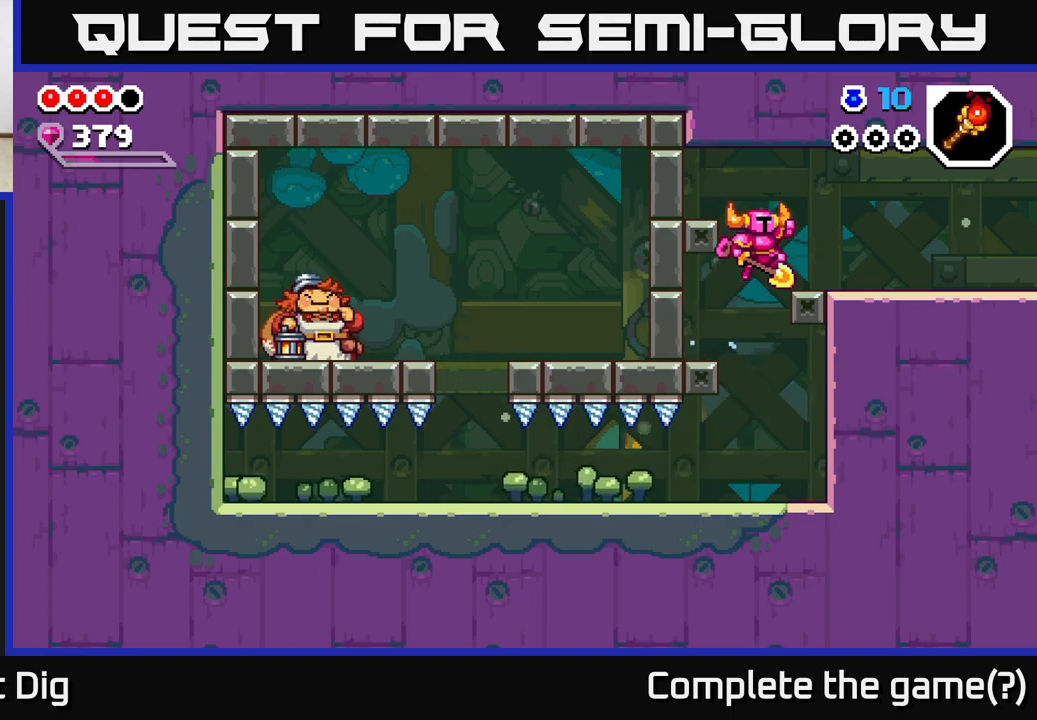
{"buttons": ["A"], "left_stick": "right", "right_stick": "center", "events": [[50, "A", "up"], [450, "A", "down"]]}
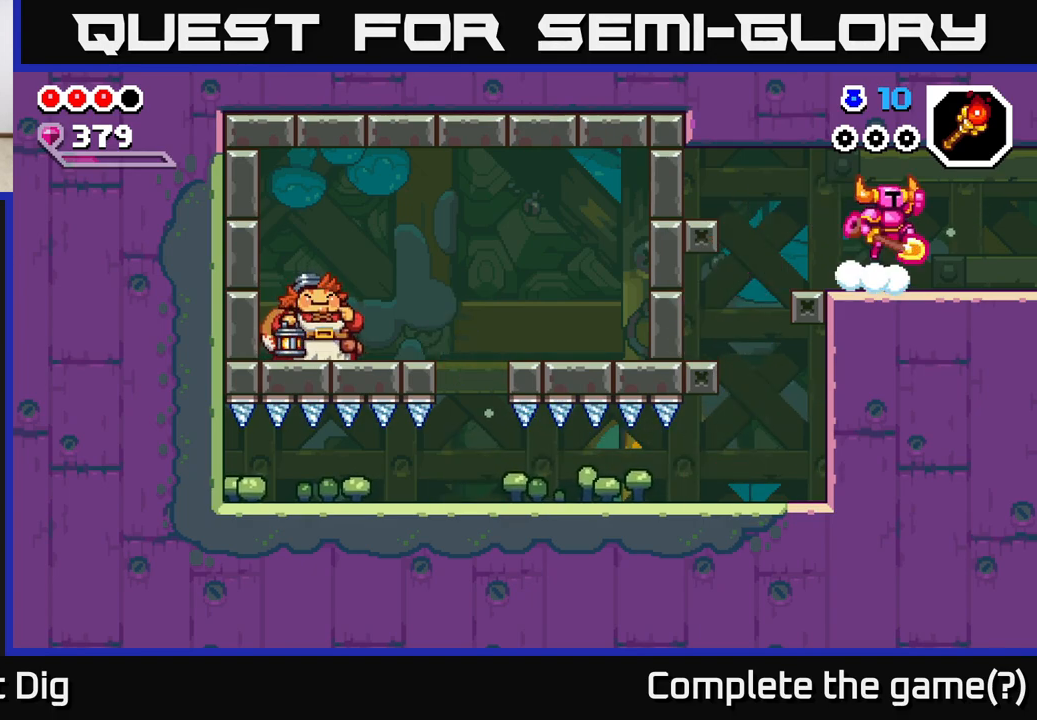
{"buttons": [], "left_stick": "right", "right_stick": "center", "events": [[67, "A", "up"]]}
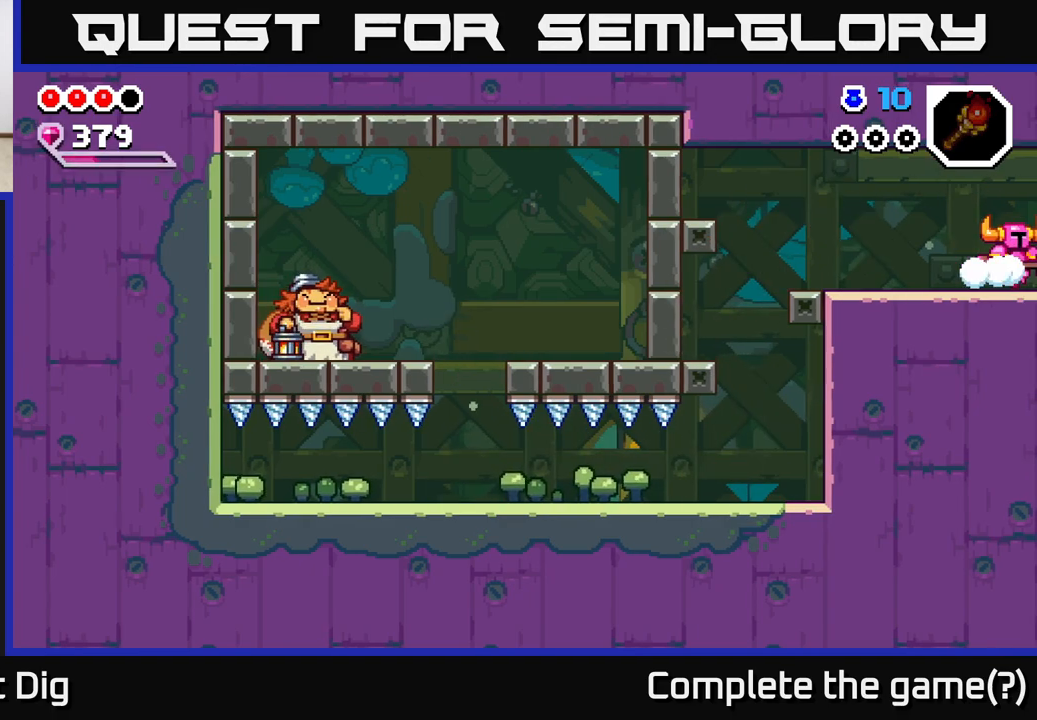
{"buttons": ["A"], "left_stick": "right", "right_stick": "center", "events": [[117, "left_stick", "center"], [250, "left_stick", "right"], [483, "A", "down"]]}
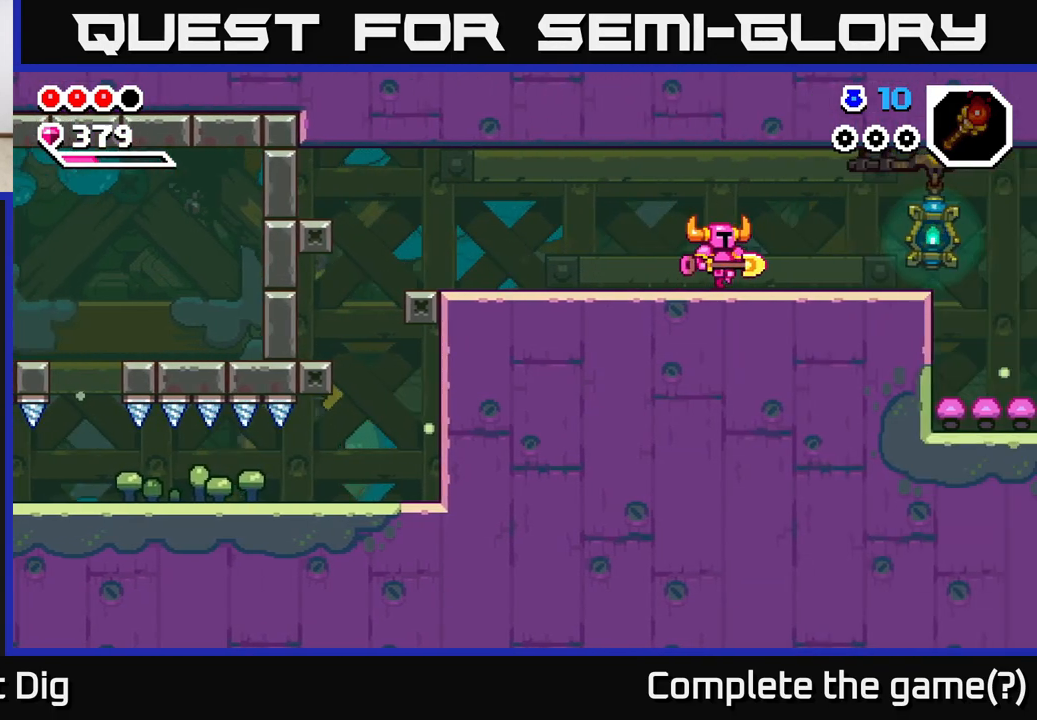
{"buttons": [], "left_stick": "right", "right_stick": "center", "events": [[183, "A", "up"], [217, "left_stick", "center"], [317, "A", "down"], [350, "left_stick", "right"], [417, "A", "up"]]}
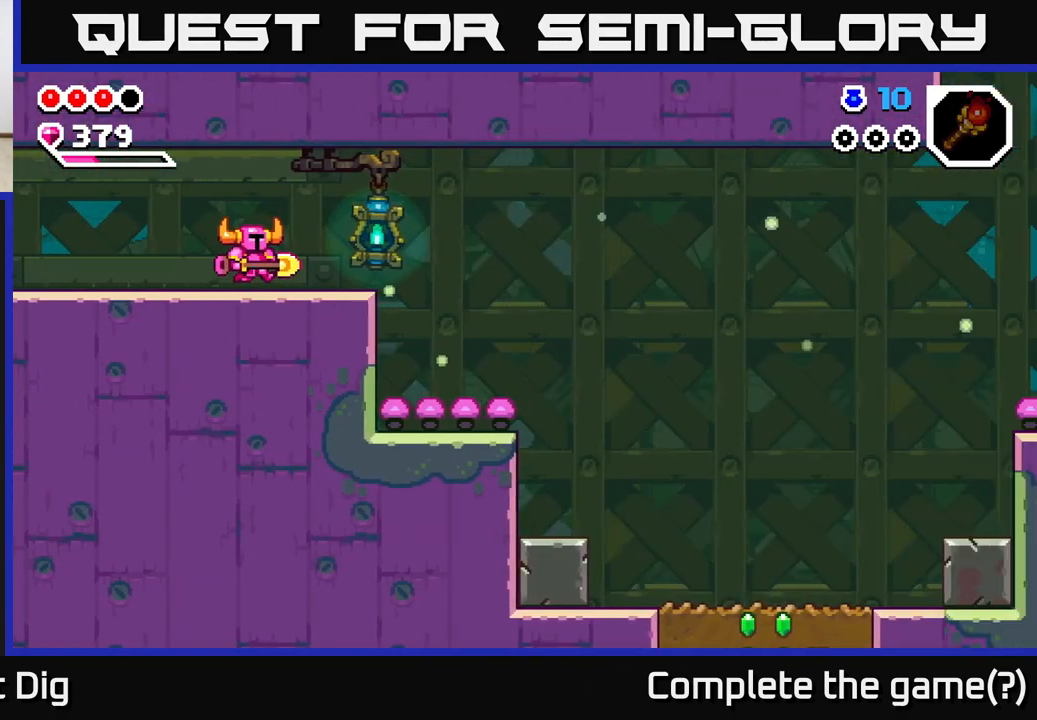
{"buttons": [], "left_stick": "right", "right_stick": "center", "events": [[117, "A", "down"], [233, "A", "up"], [367, "A", "down"], [483, "A", "up"]]}
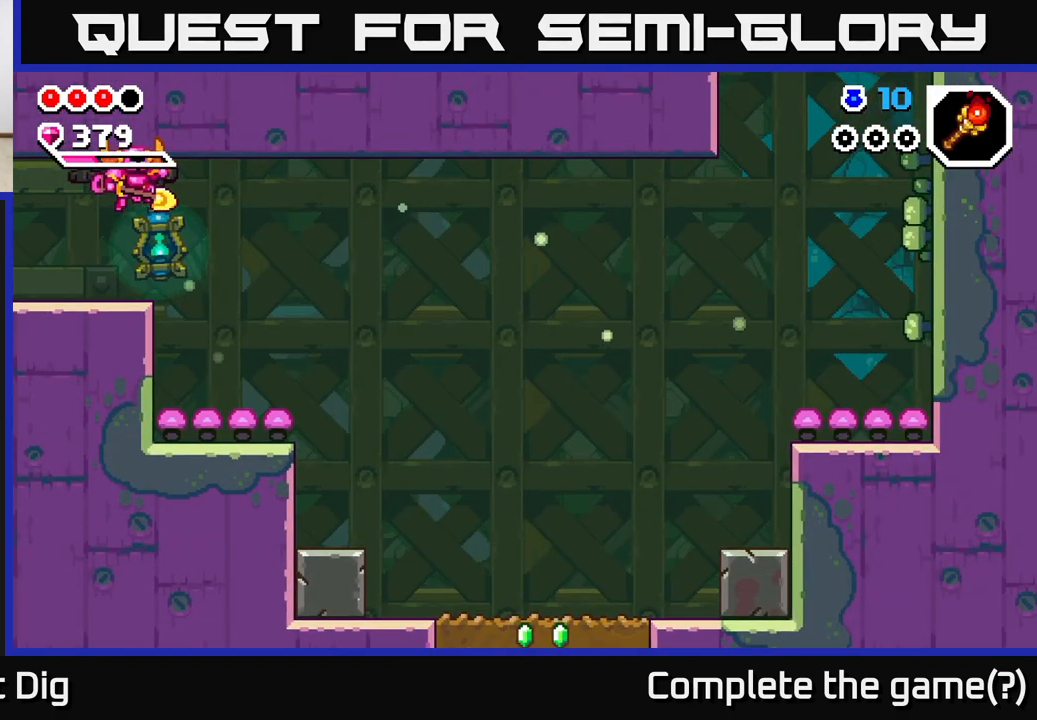
{"buttons": [], "left_stick": "right", "right_stick": "center", "events": []}
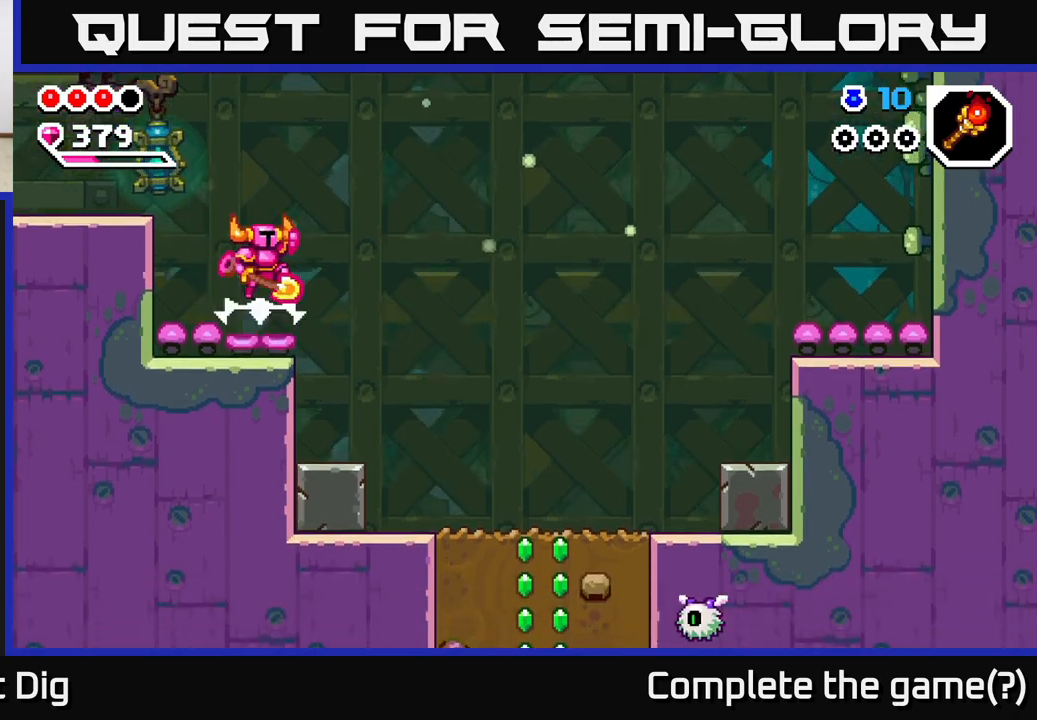
{"buttons": [], "left_stick": "right", "right_stick": "center", "events": []}
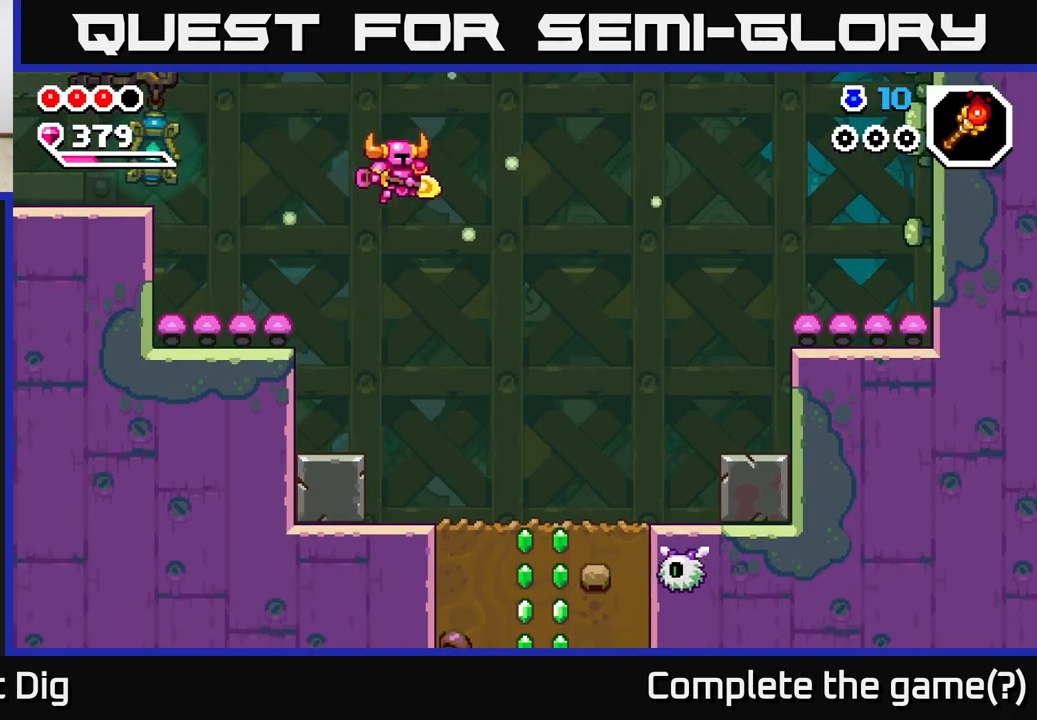
{"buttons": [], "left_stick": "right", "right_stick": "center", "events": []}
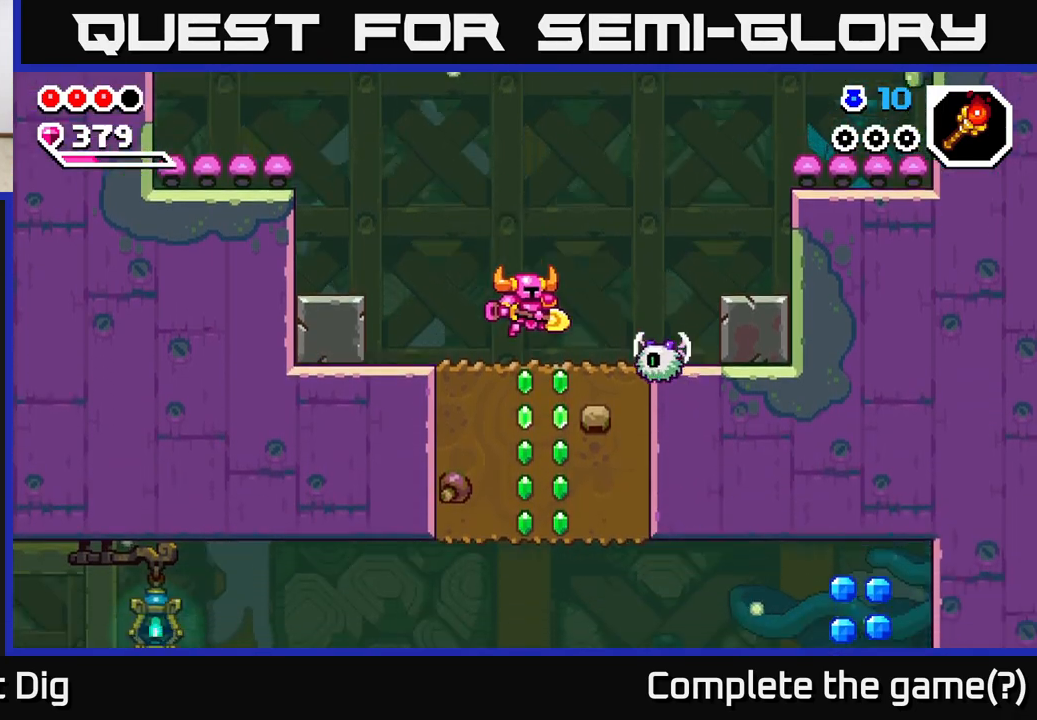
{"buttons": [], "left_stick": "left", "right_stick": "center", "events": [[67, "X", "down"], [117, "X", "up"], [117, "left_stick", "center"], [350, "left_stick", "left"]]}
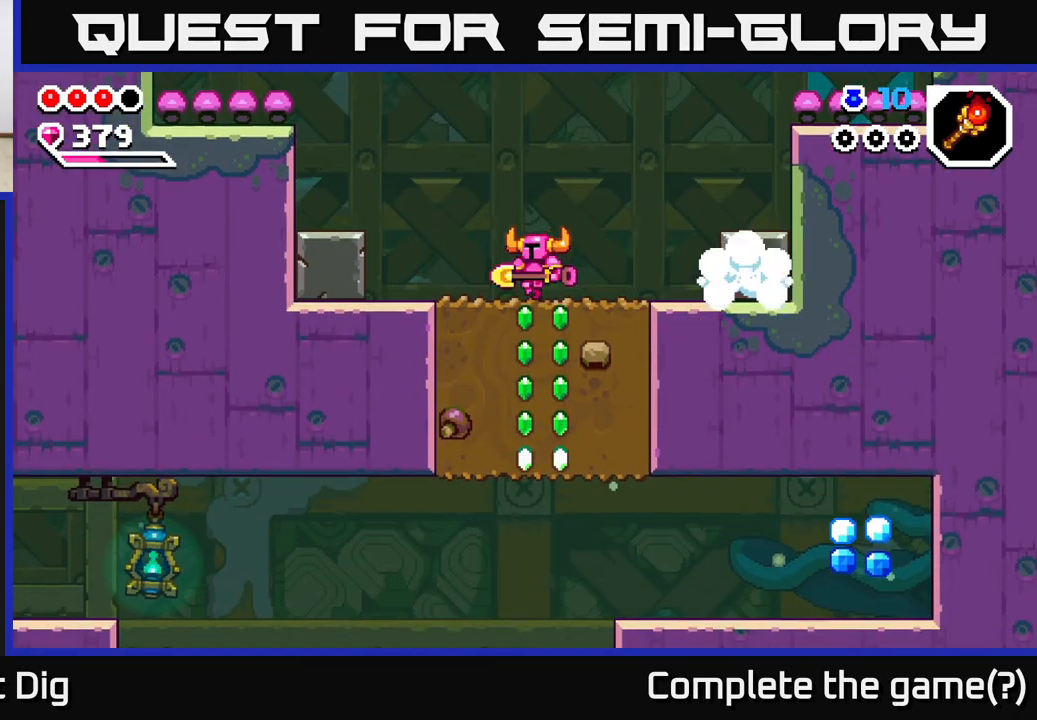
{"buttons": [], "left_stick": "down", "right_stick": "center", "events": [[17, "left_stick", "down"], [50, "X", "down"], [133, "X", "up"], [217, "X", "down"], [317, "X", "up"], [400, "X", "down"], [500, "X", "up"]]}
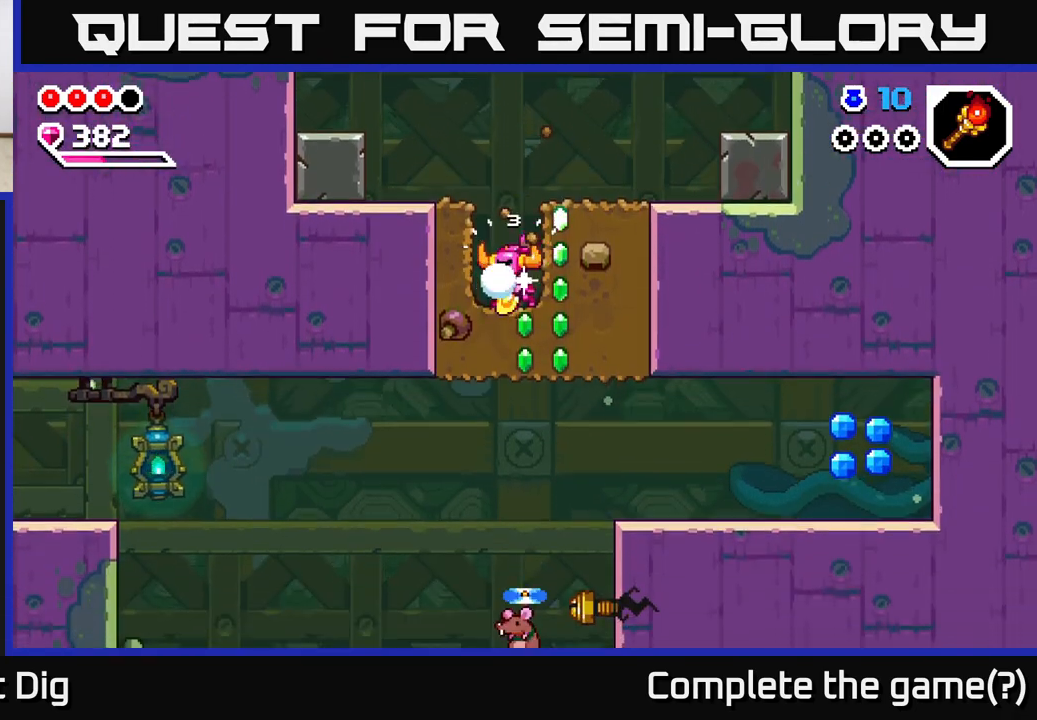
{"buttons": [], "left_stick": "right", "right_stick": "center", "events": [[83, "X", "down"], [133, "left_stick", "right"], [167, "A", "down"], [183, "X", "up"], [317, "X", "down"], [367, "A", "up"], [433, "X", "up"]]}